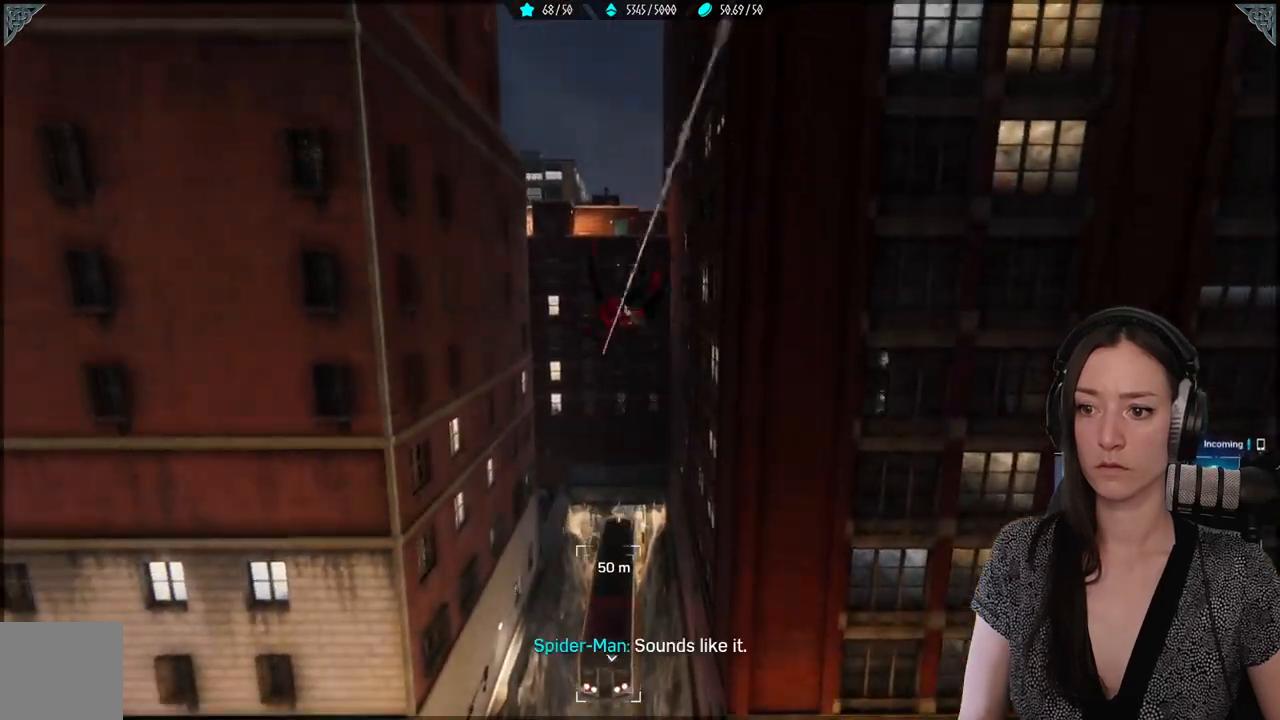
Gameplay with a controller (Xbox layout); each line is a JSON object with the inputs held at the frame after it. "events" lists button and stick changes between this image and that frame as [ms after this image, input, new state], when the widget could be followed in between.
{"buttons": [], "left_stick": "up", "right_stick": "center", "events": [[33, "right_stick", "center"]]}
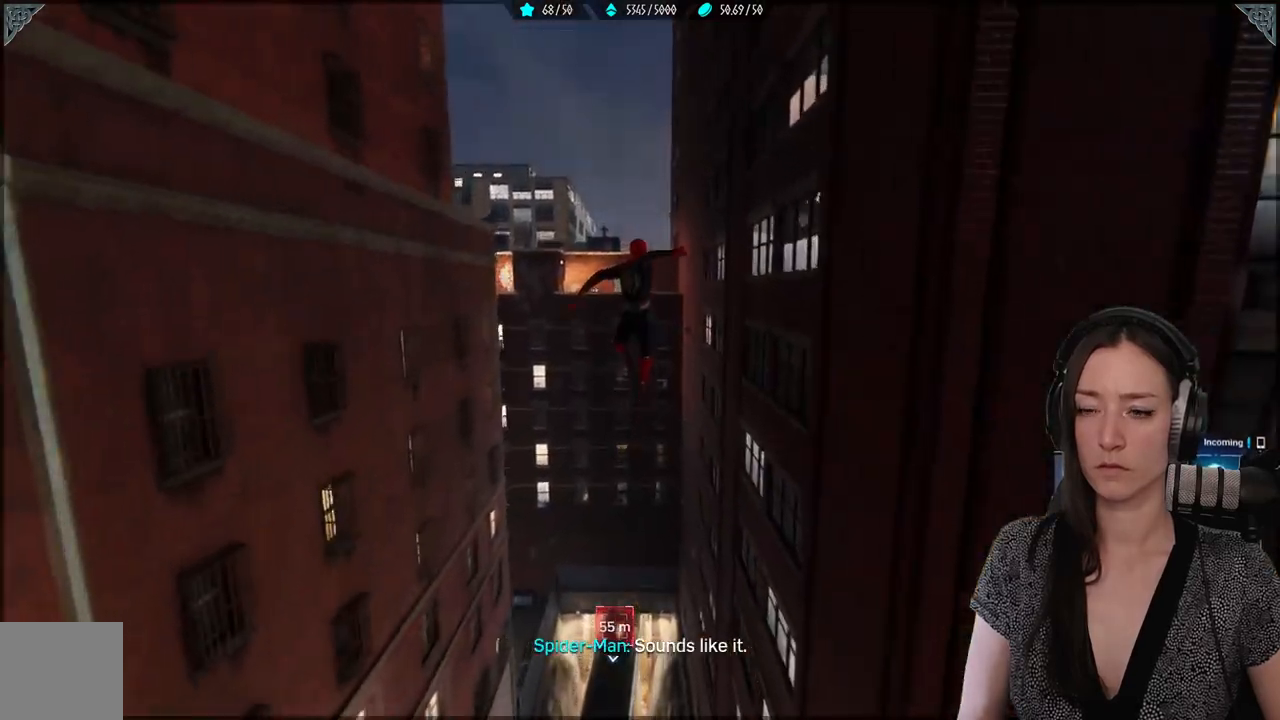
{"buttons": ["R2"], "left_stick": "up", "right_stick": "up-right", "events": [[200, "R2", "down"], [500, "right_stick", "up-right"]]}
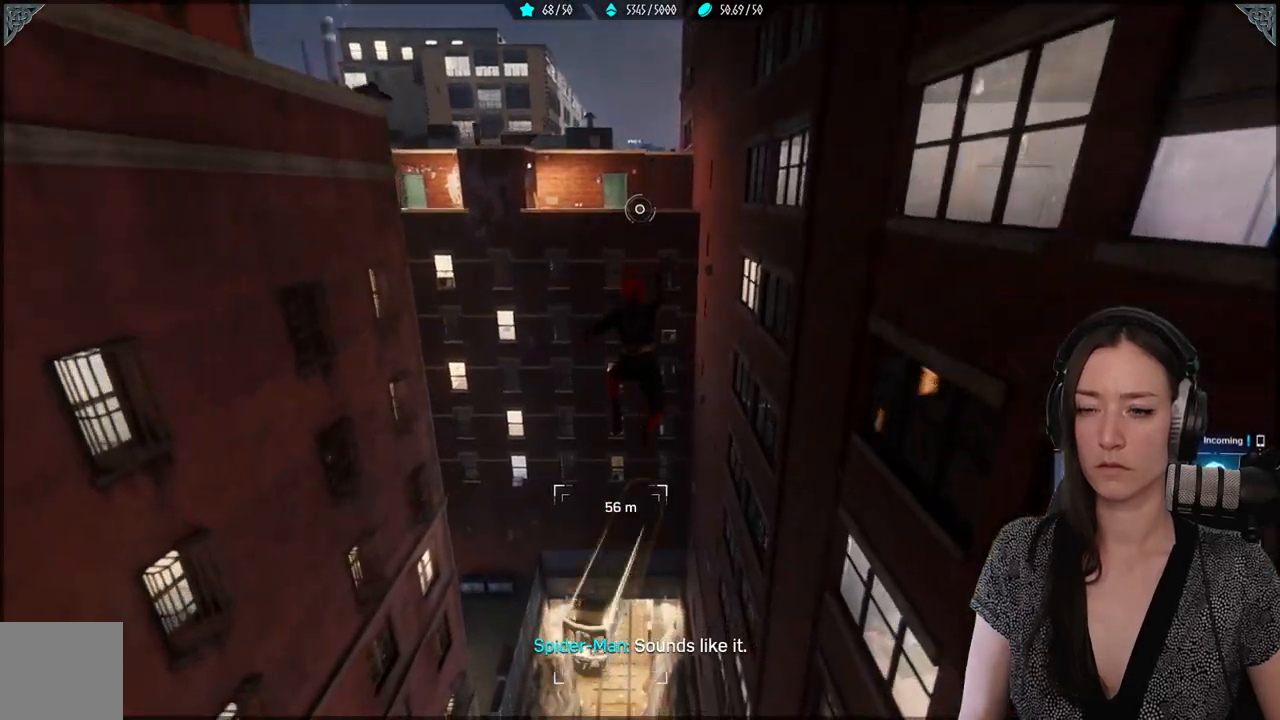
{"buttons": ["R2"], "left_stick": "up", "right_stick": "up", "events": [[33, "right_stick", "up"]]}
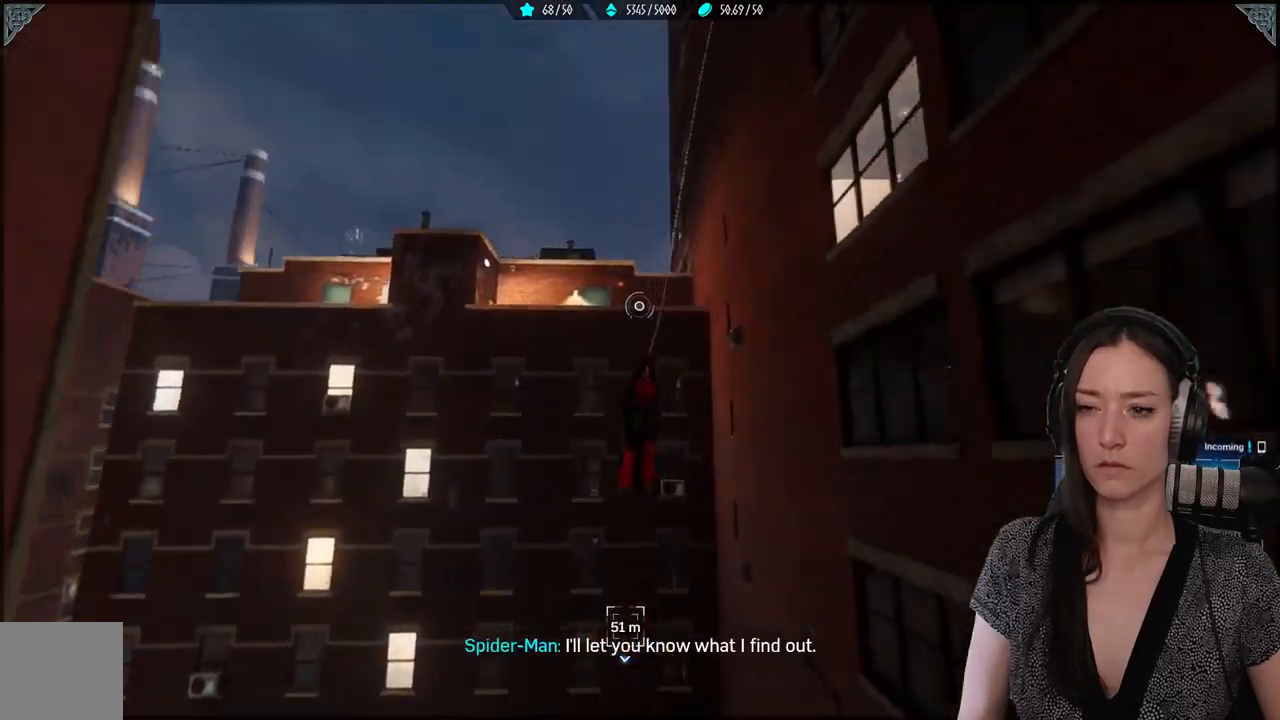
{"buttons": ["R2"], "left_stick": "up", "right_stick": "up", "events": []}
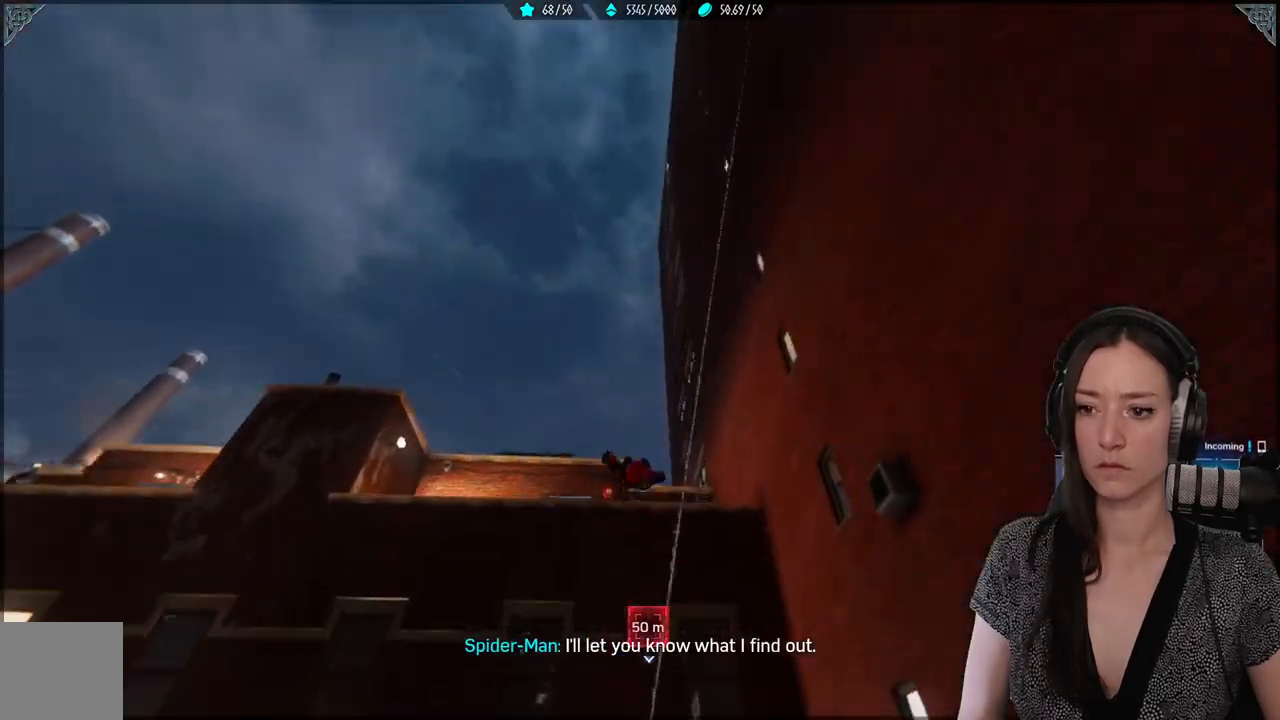
{"buttons": [], "left_stick": "center", "right_stick": "down", "events": [[217, "right_stick", "right"], [233, "R2", "up"], [333, "right_stick", "down"], [417, "left_stick", "left"], [500, "left_stick", "center"]]}
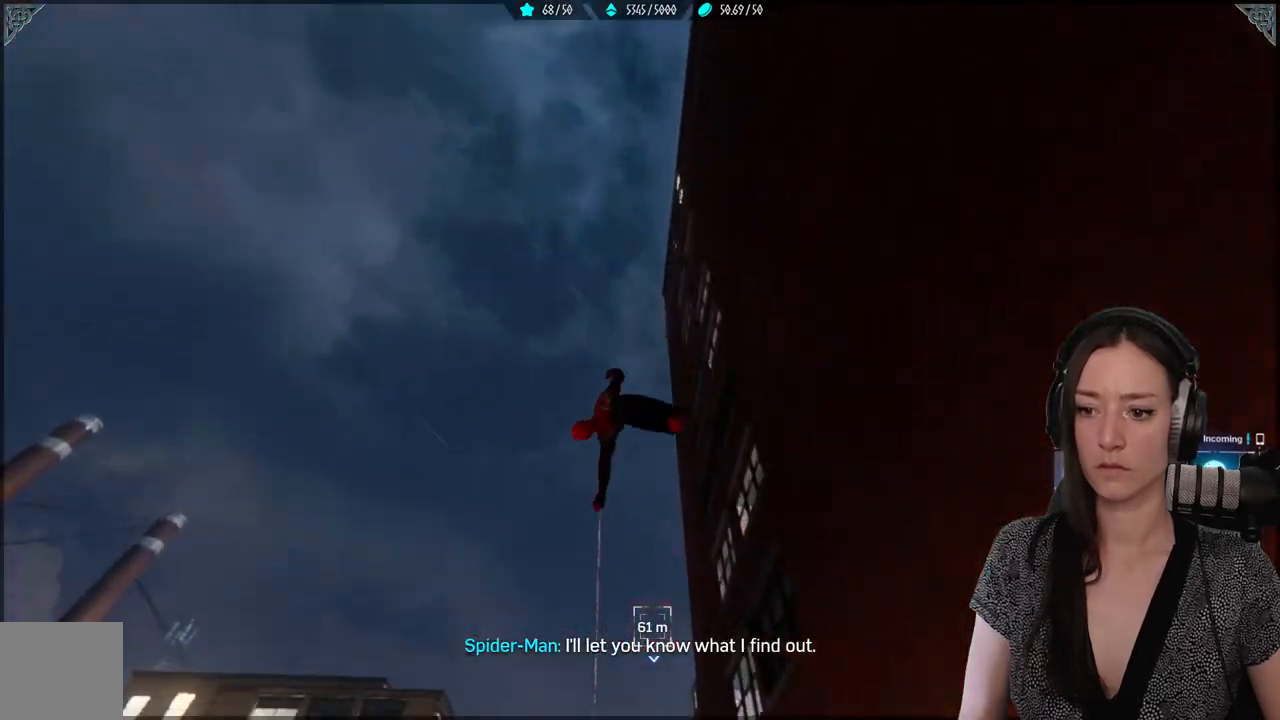
{"buttons": [], "left_stick": "center", "right_stick": "down", "events": []}
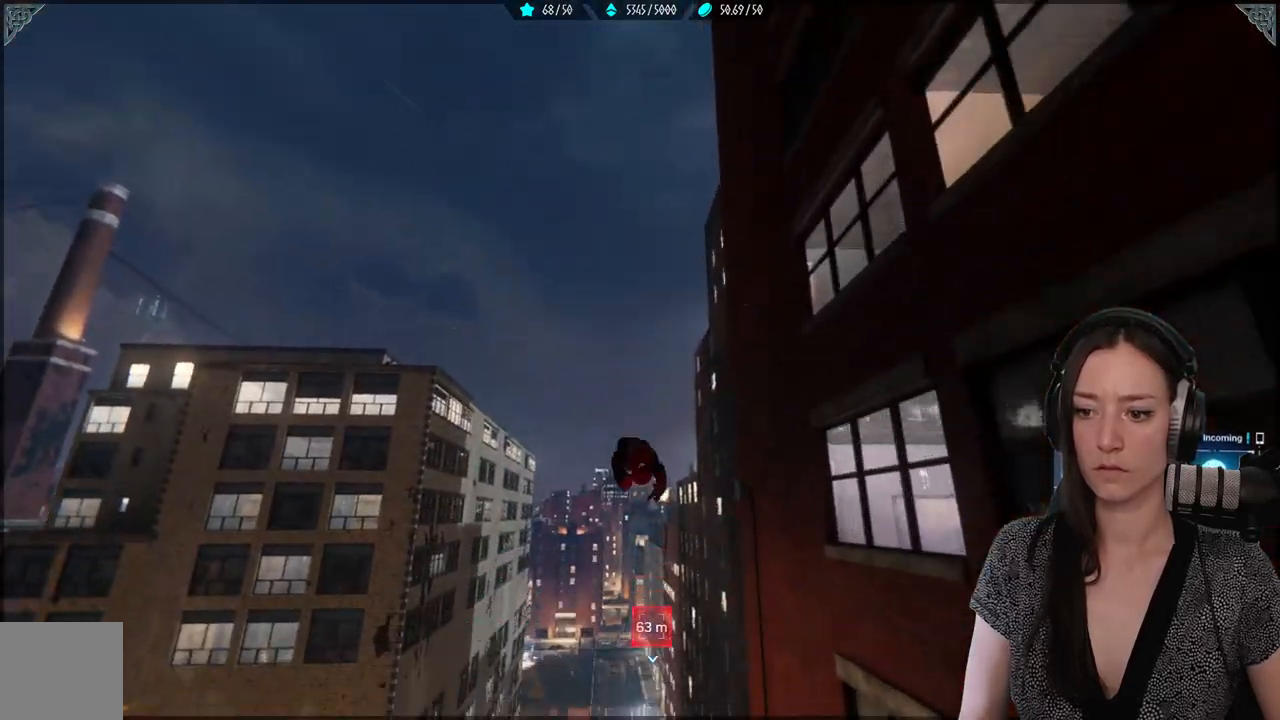
{"buttons": [], "left_stick": "center", "right_stick": "down", "events": []}
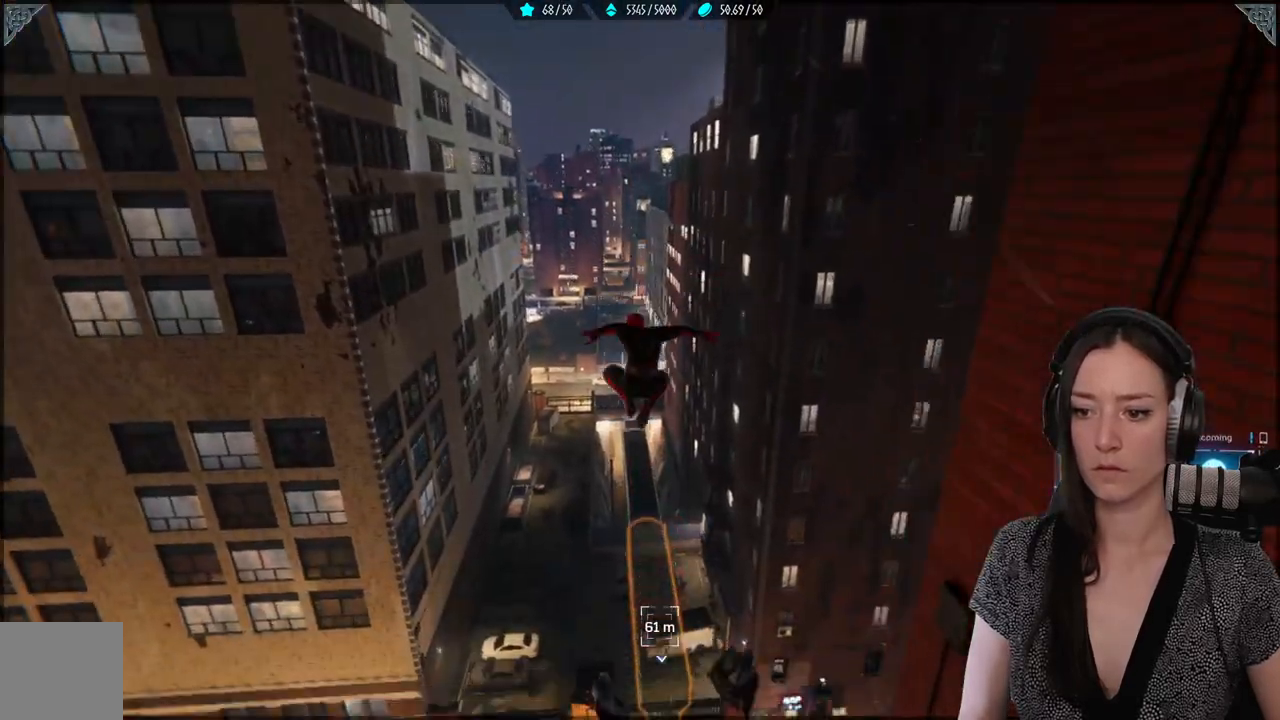
{"buttons": ["R2"], "left_stick": "up", "right_stick": "center", "events": [[183, "R2", "down"], [183, "left_stick", "up"], [183, "right_stick", "center"]]}
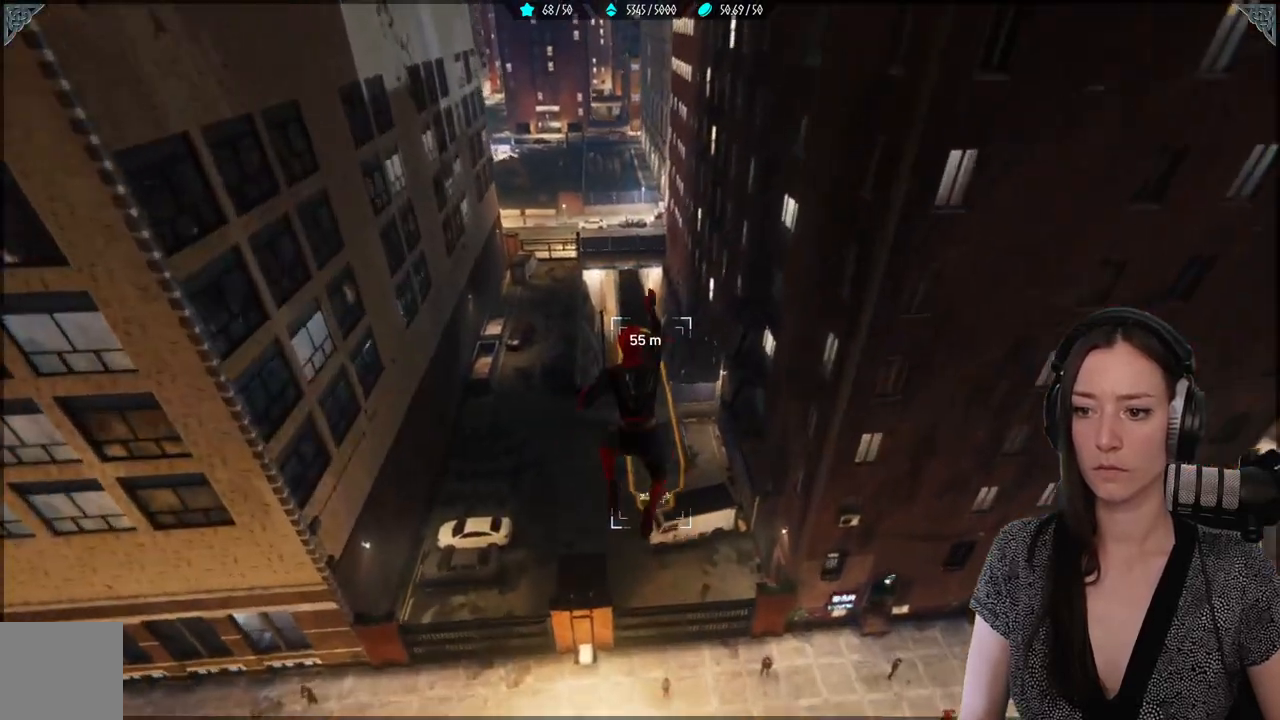
{"buttons": ["R2"], "left_stick": "up", "right_stick": "center", "events": []}
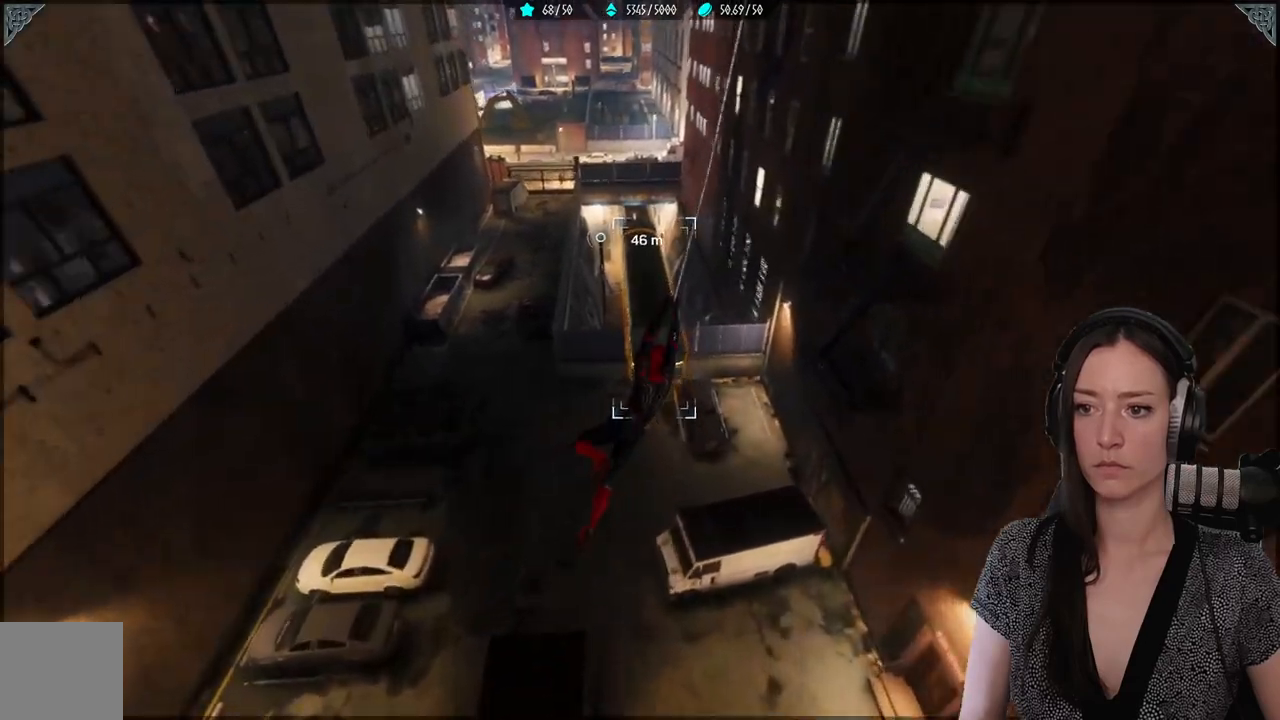
{"buttons": ["R2"], "left_stick": "up", "right_stick": "center", "events": []}
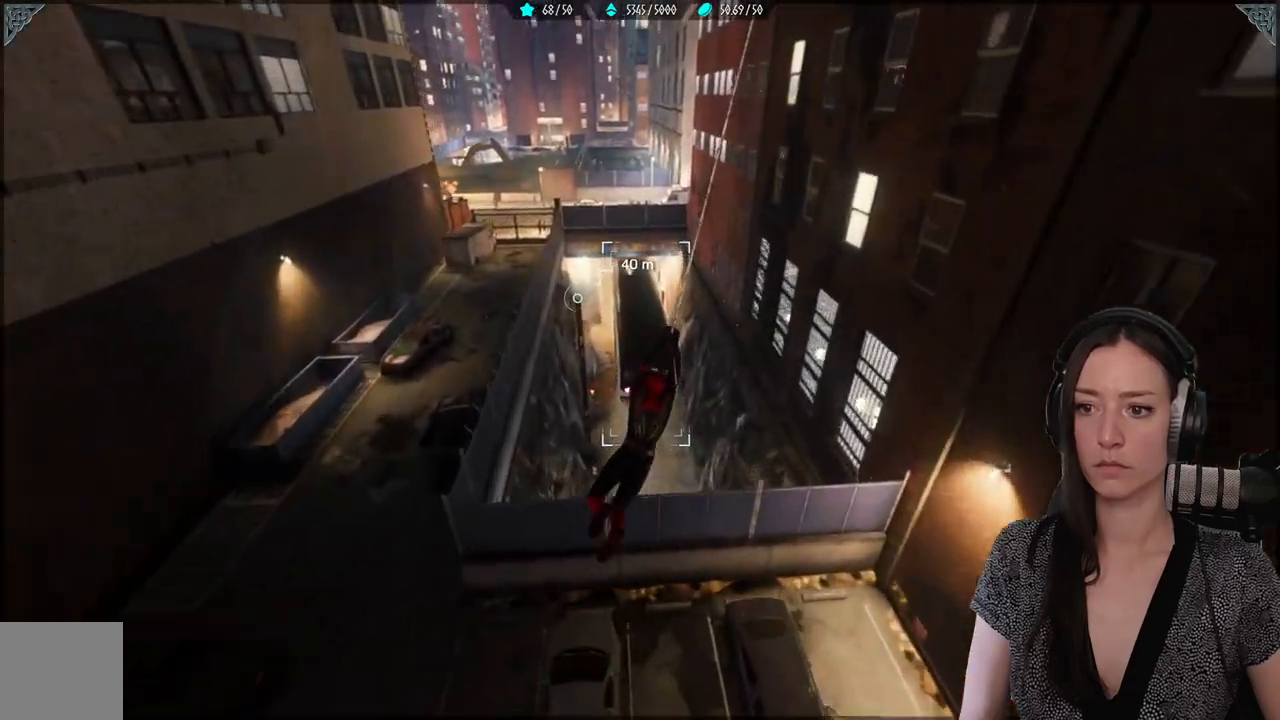
{"buttons": [], "left_stick": "up", "right_stick": "center", "events": [[467, "R2", "up"]]}
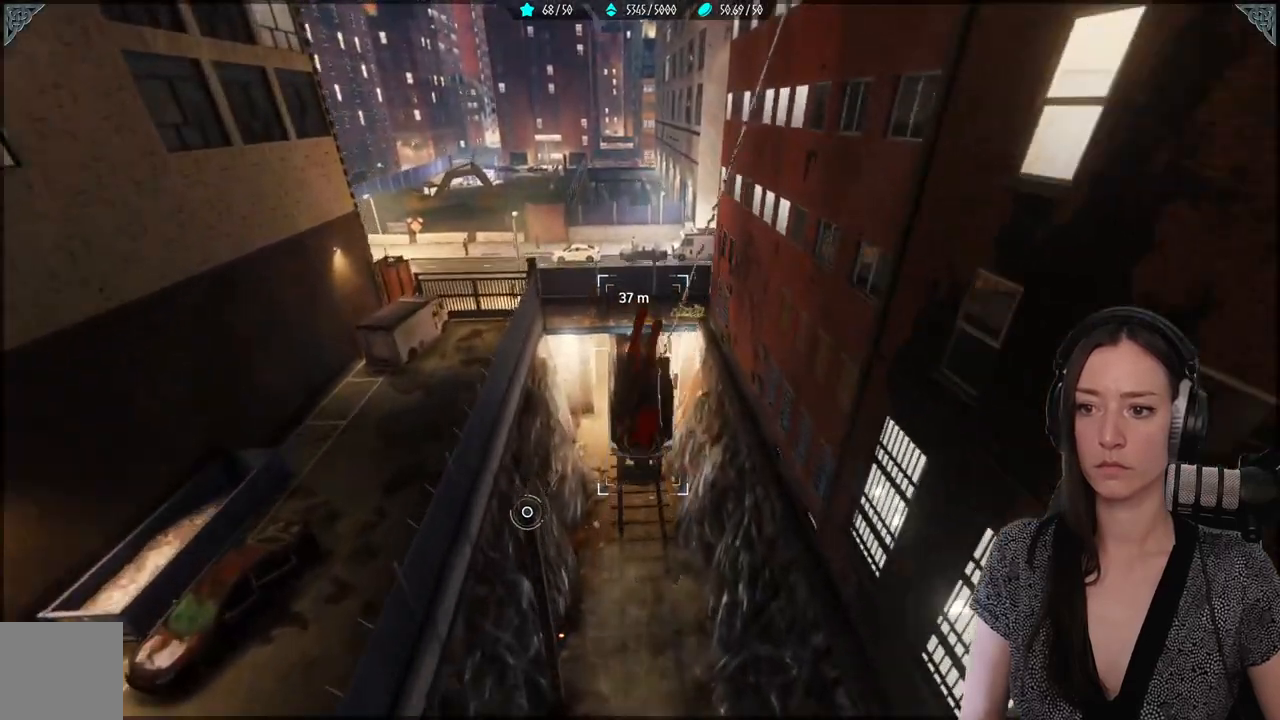
{"buttons": ["R2"], "left_stick": "up", "right_stick": "center", "events": [[500, "R2", "down"]]}
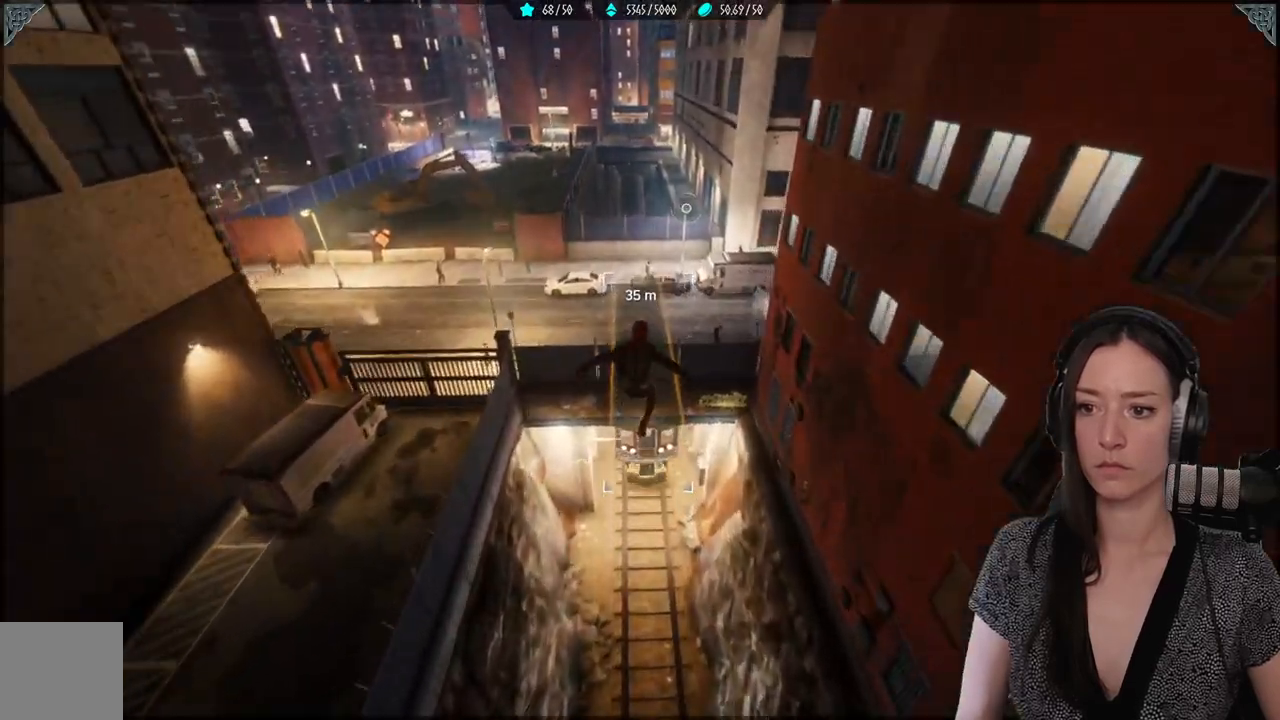
{"buttons": ["R2"], "left_stick": "up", "right_stick": "center", "events": []}
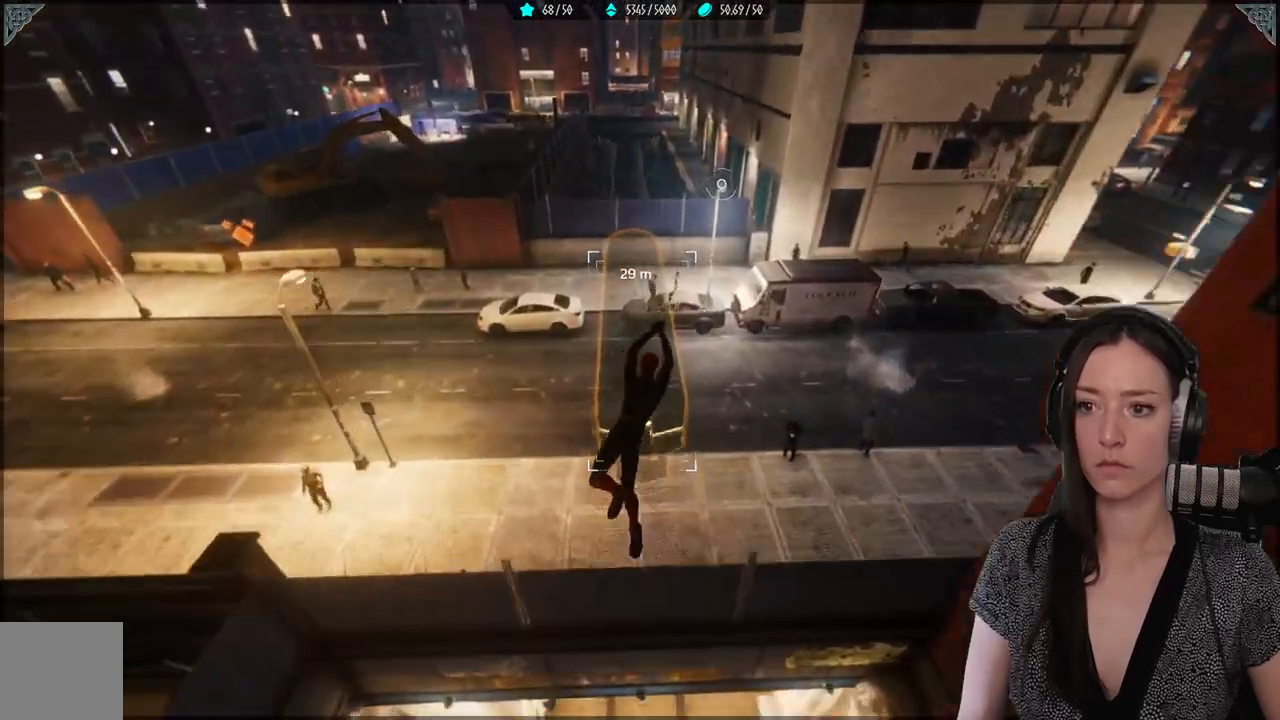
{"buttons": ["R2"], "left_stick": "up", "right_stick": "center", "events": []}
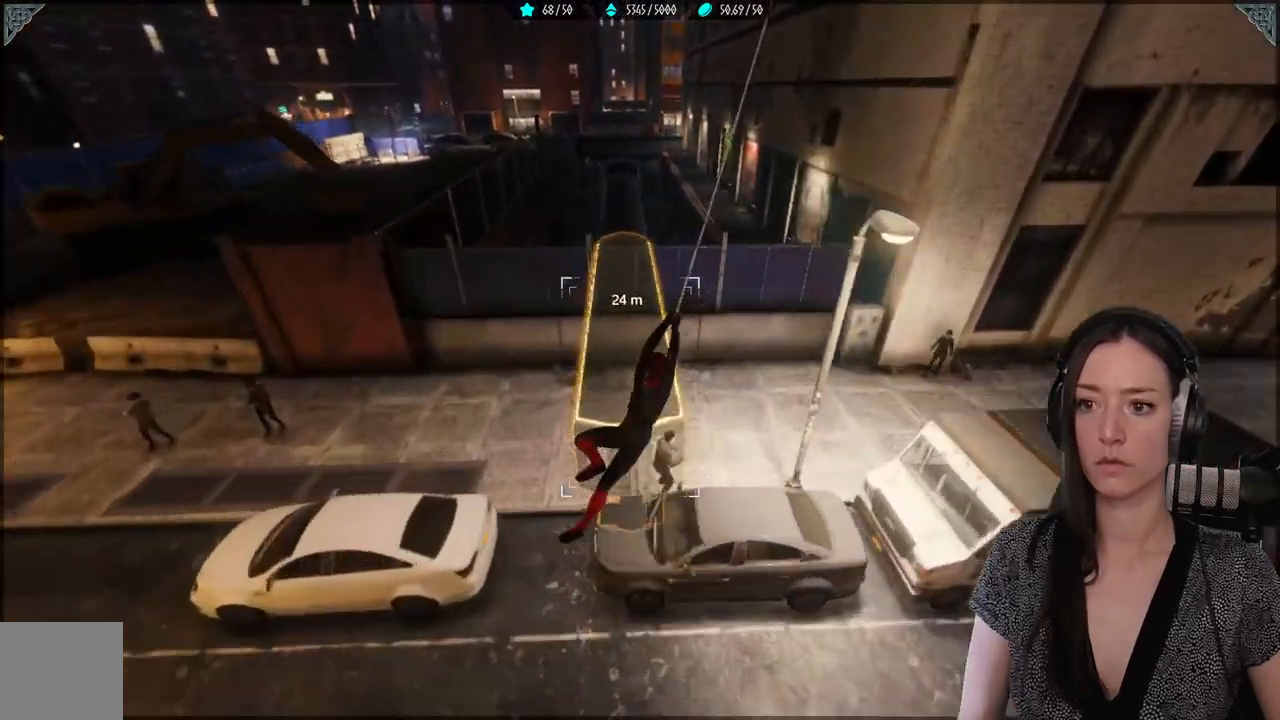
{"buttons": ["R2"], "left_stick": "up", "right_stick": "center", "events": []}
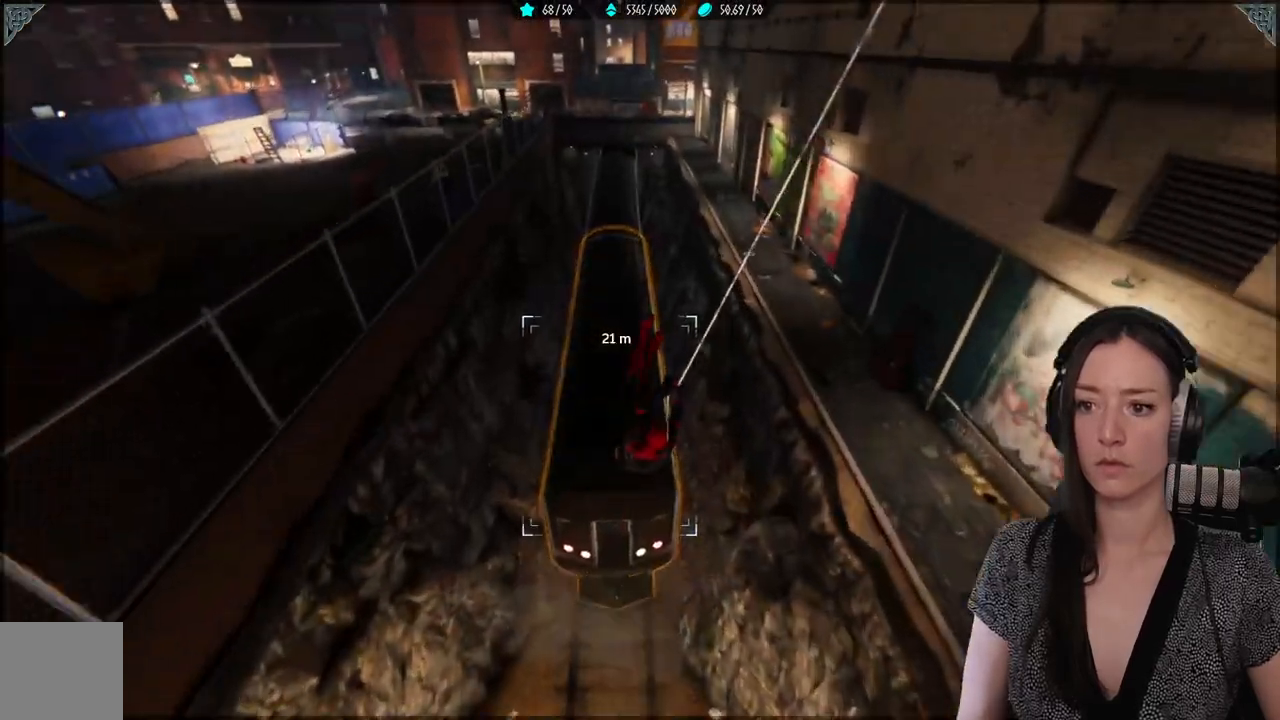
{"buttons": ["R2"], "left_stick": "up", "right_stick": "center", "events": []}
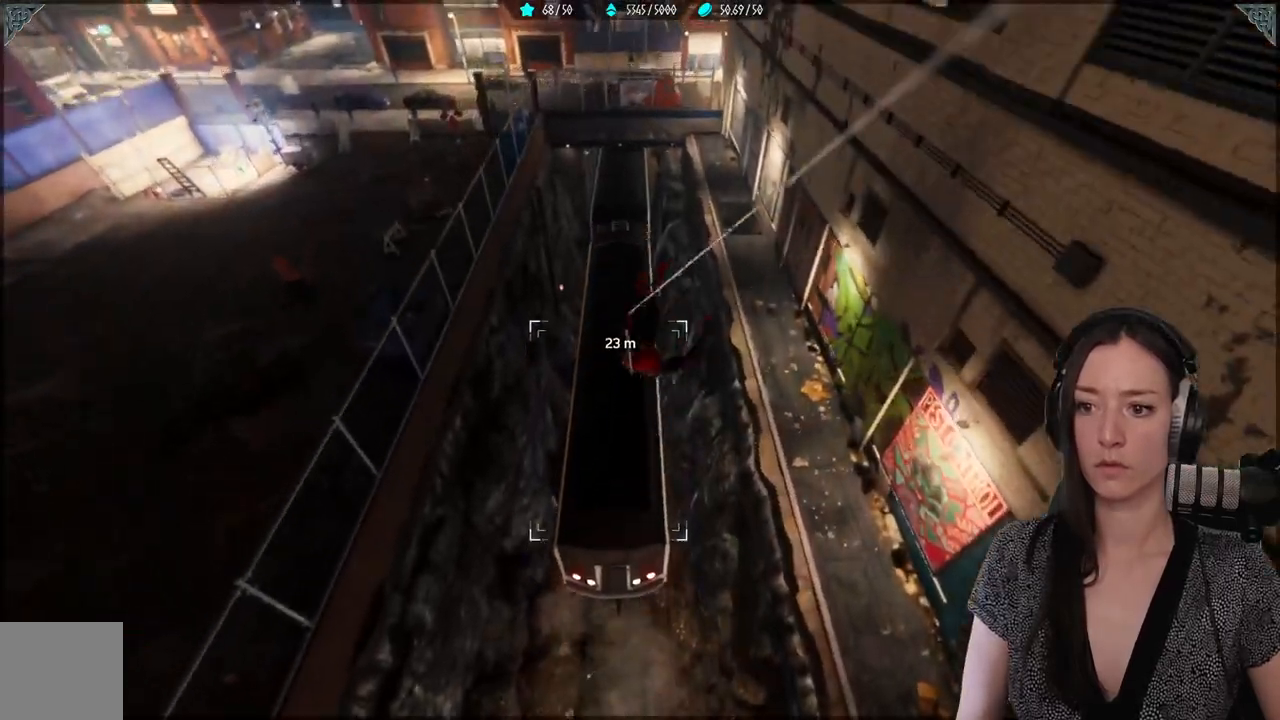
{"buttons": ["R2"], "left_stick": "up", "right_stick": "center", "events": []}
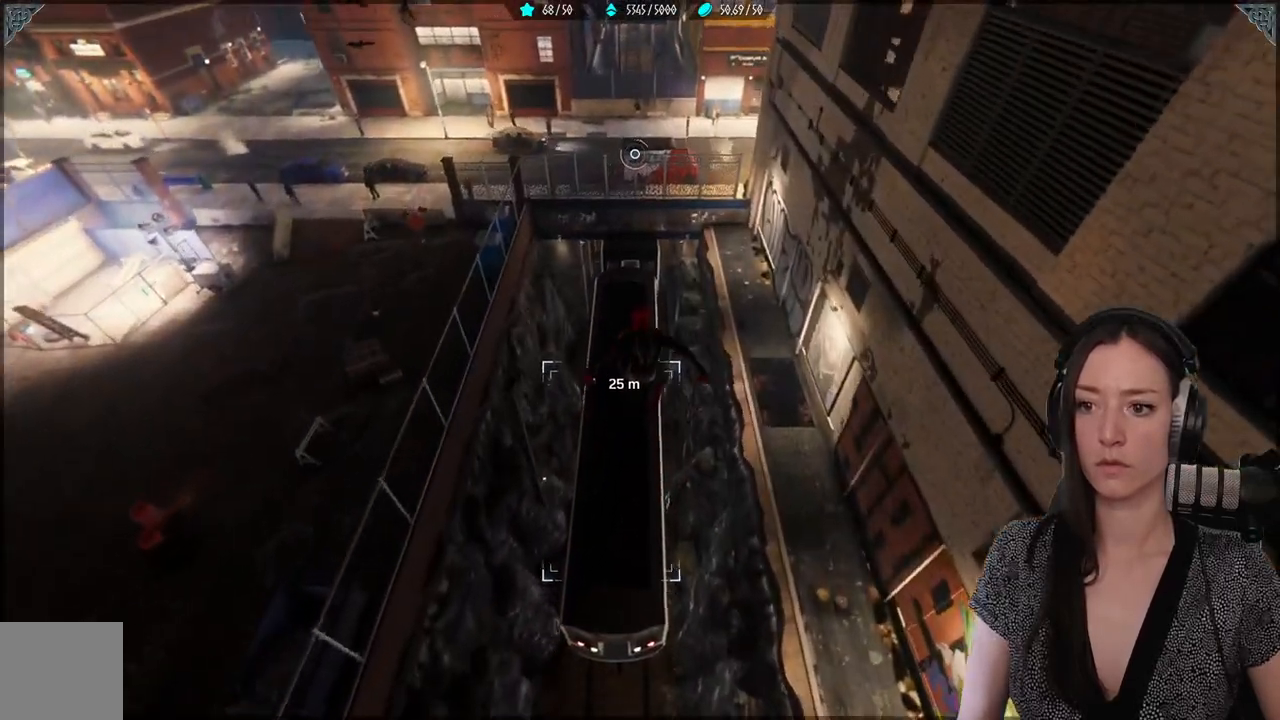
{"buttons": ["R2"], "left_stick": "up", "right_stick": "up", "events": [[417, "right_stick", "up"]]}
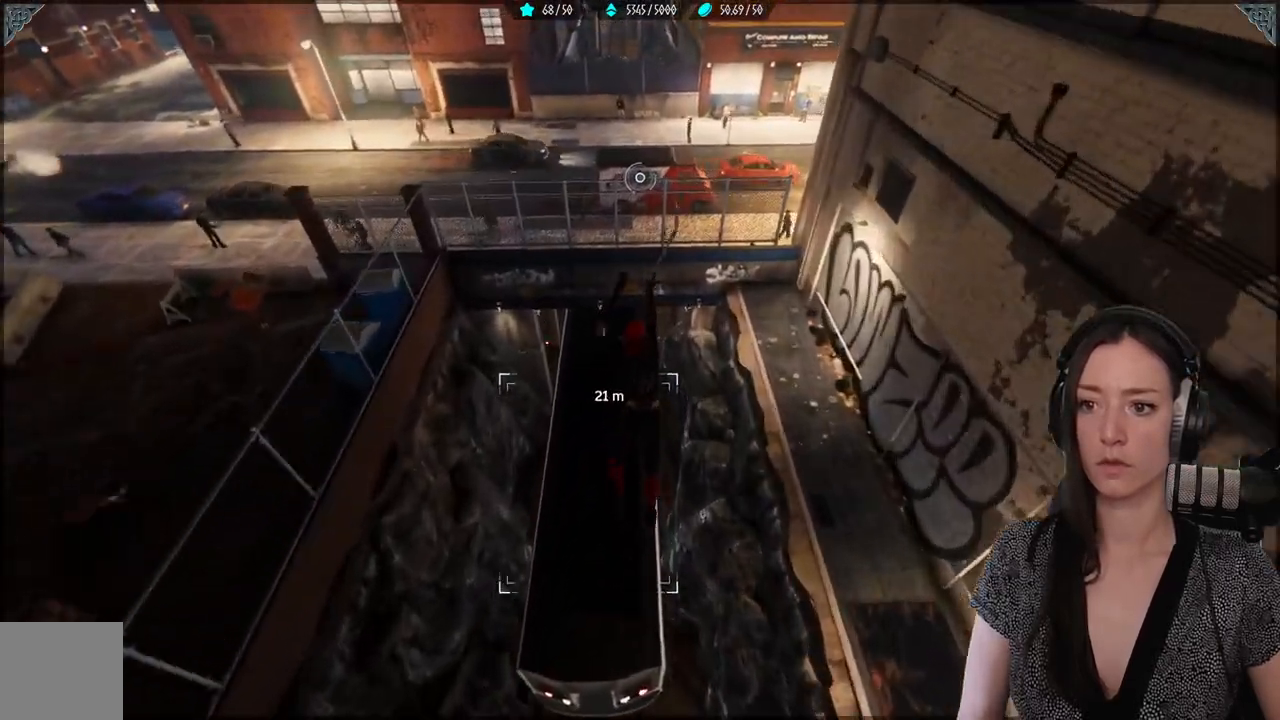
{"buttons": ["R2"], "left_stick": "up", "right_stick": "up", "events": []}
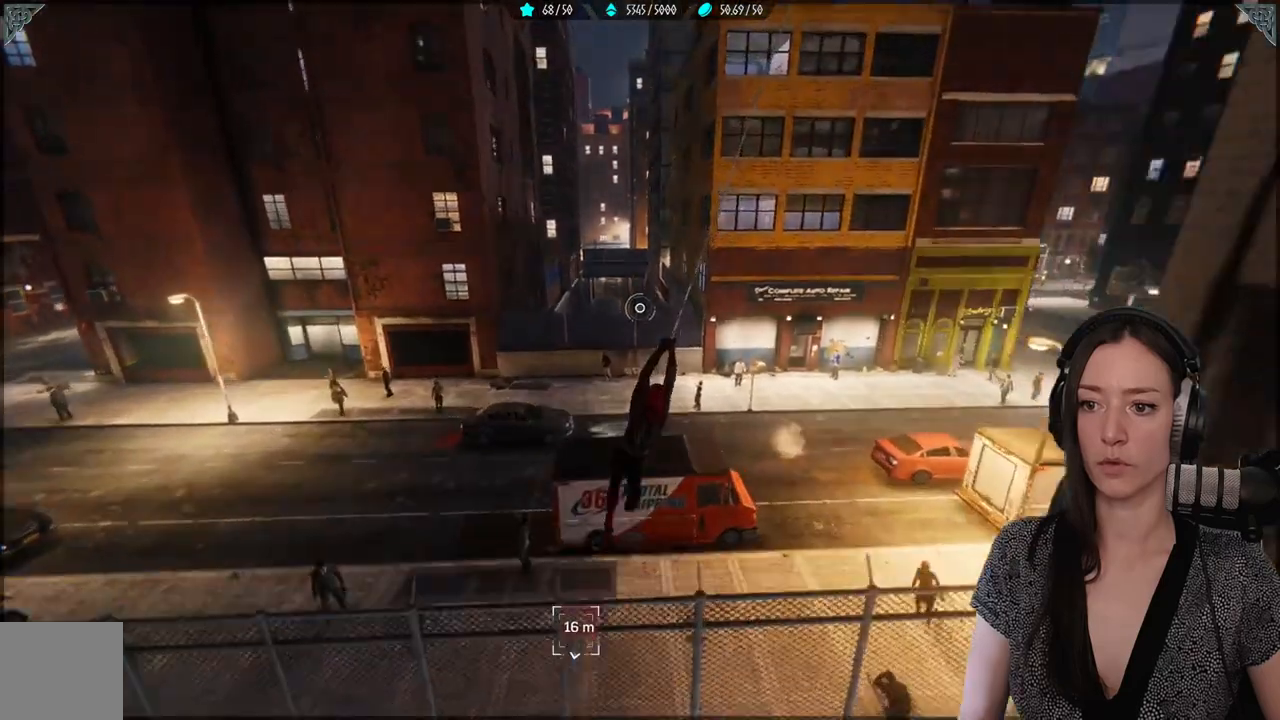
{"buttons": ["R2"], "left_stick": "up", "right_stick": "up", "events": []}
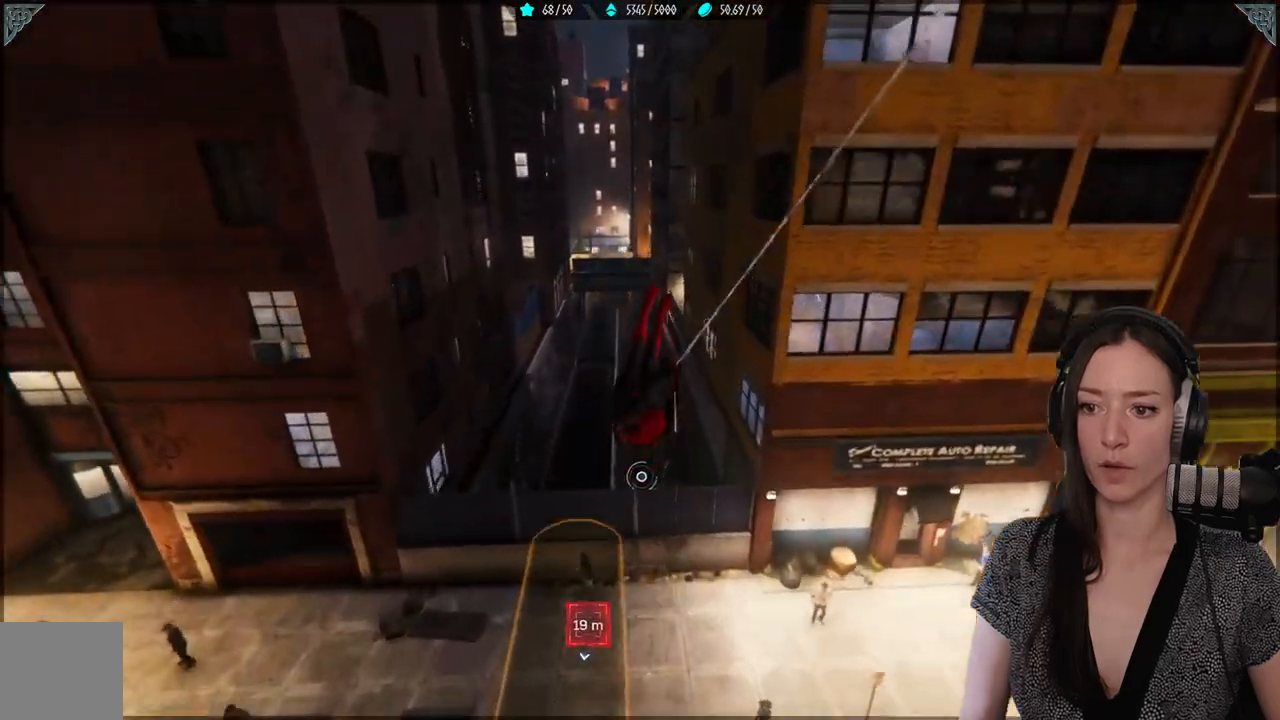
{"buttons": [], "left_stick": "up", "right_stick": "down", "events": [[50, "R2", "up"], [267, "right_stick", "right"], [317, "right_stick", "down"]]}
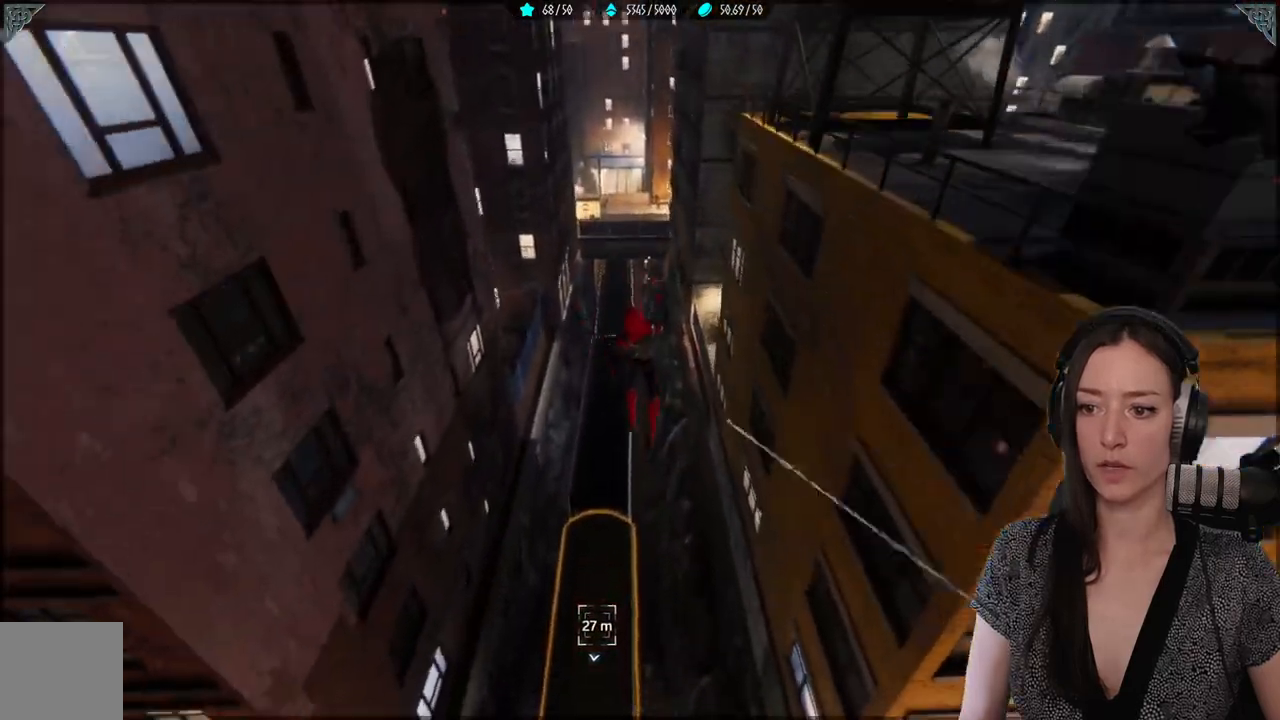
{"buttons": [], "left_stick": "up", "right_stick": "center", "events": [[50, "right_stick", "center"], [317, "right_stick", "down"], [500, "right_stick", "center"]]}
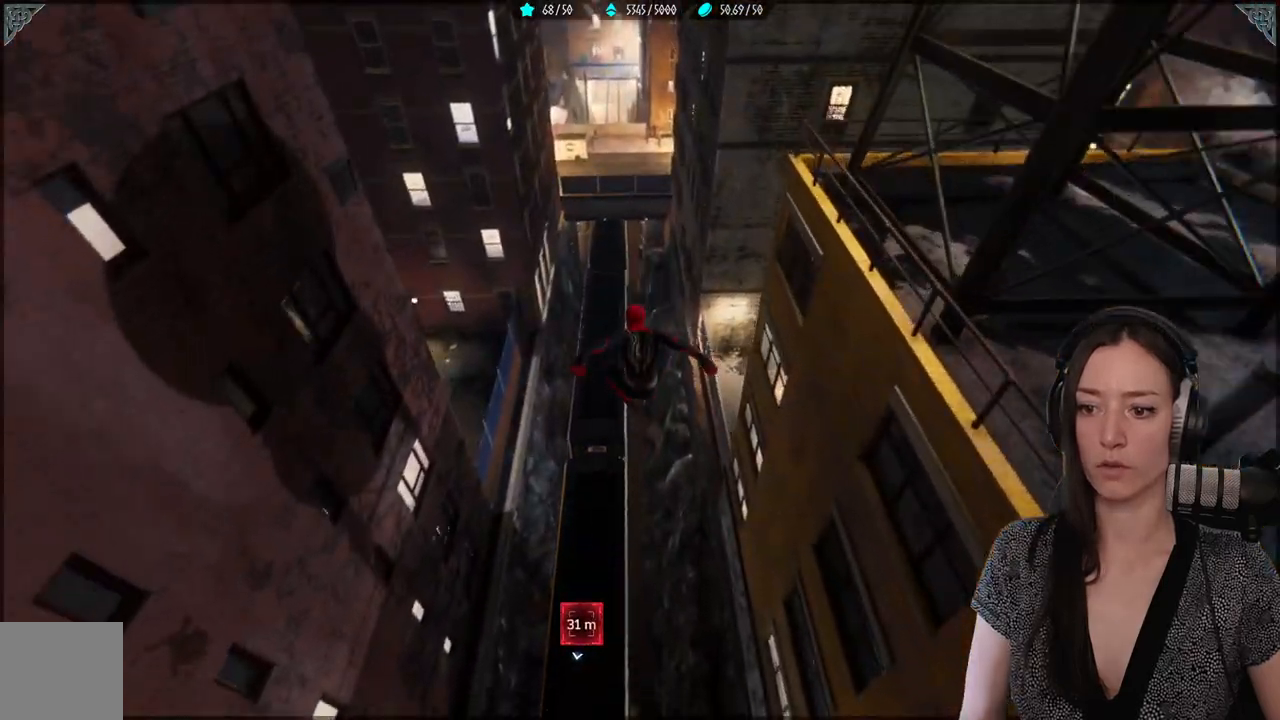
{"buttons": [], "left_stick": "up", "right_stick": "center", "events": []}
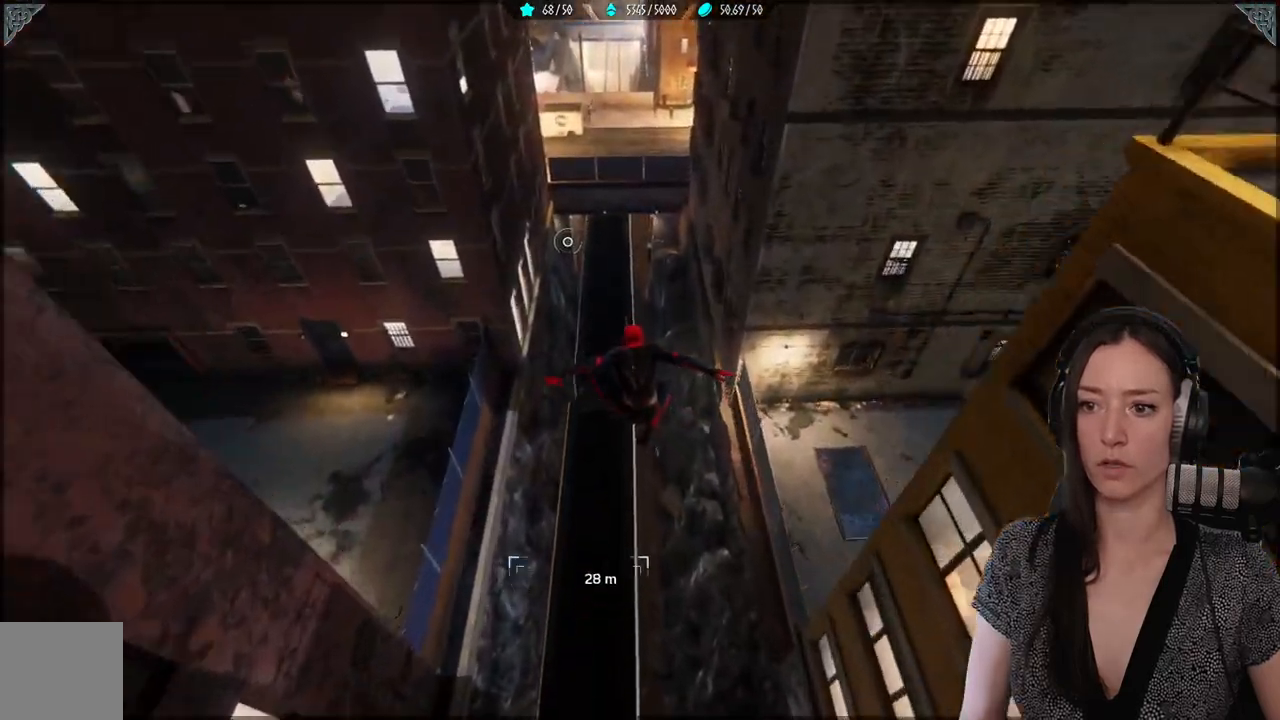
{"buttons": ["R2"], "left_stick": "up", "right_stick": "up", "events": [[33, "right_stick", "up"], [67, "R2", "down"]]}
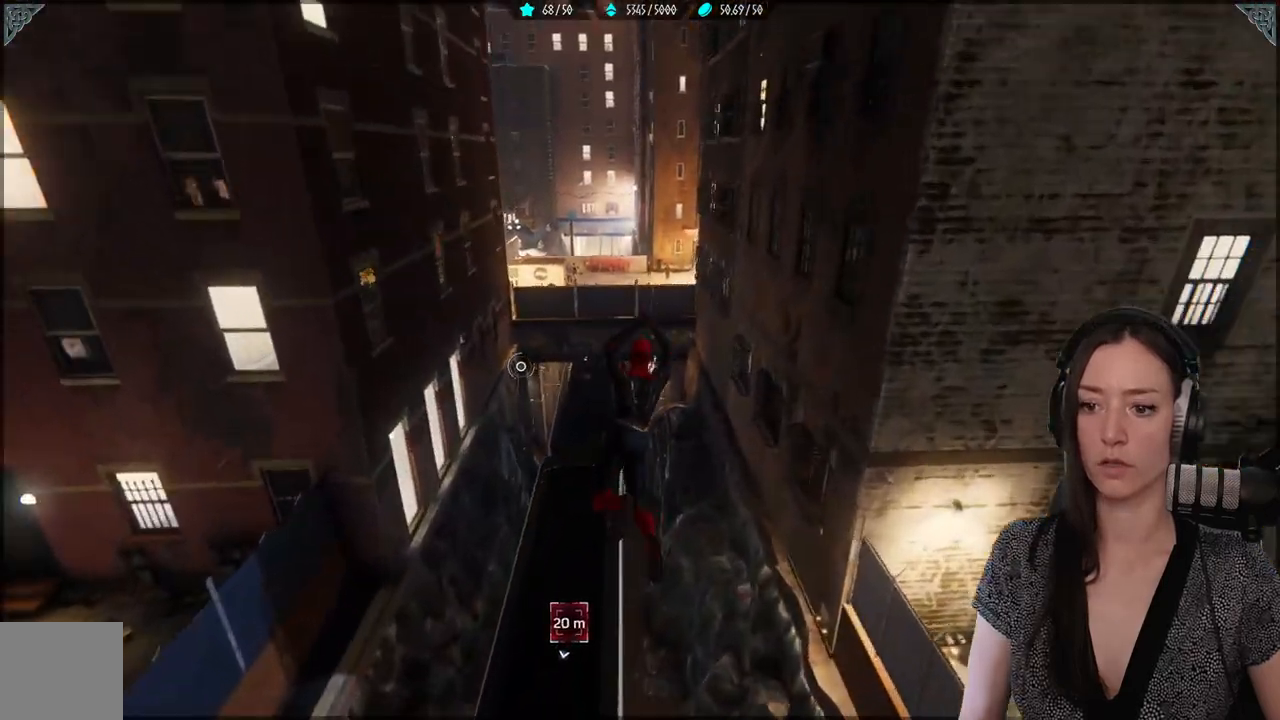
{"buttons": ["R2"], "left_stick": "up", "right_stick": "up", "events": []}
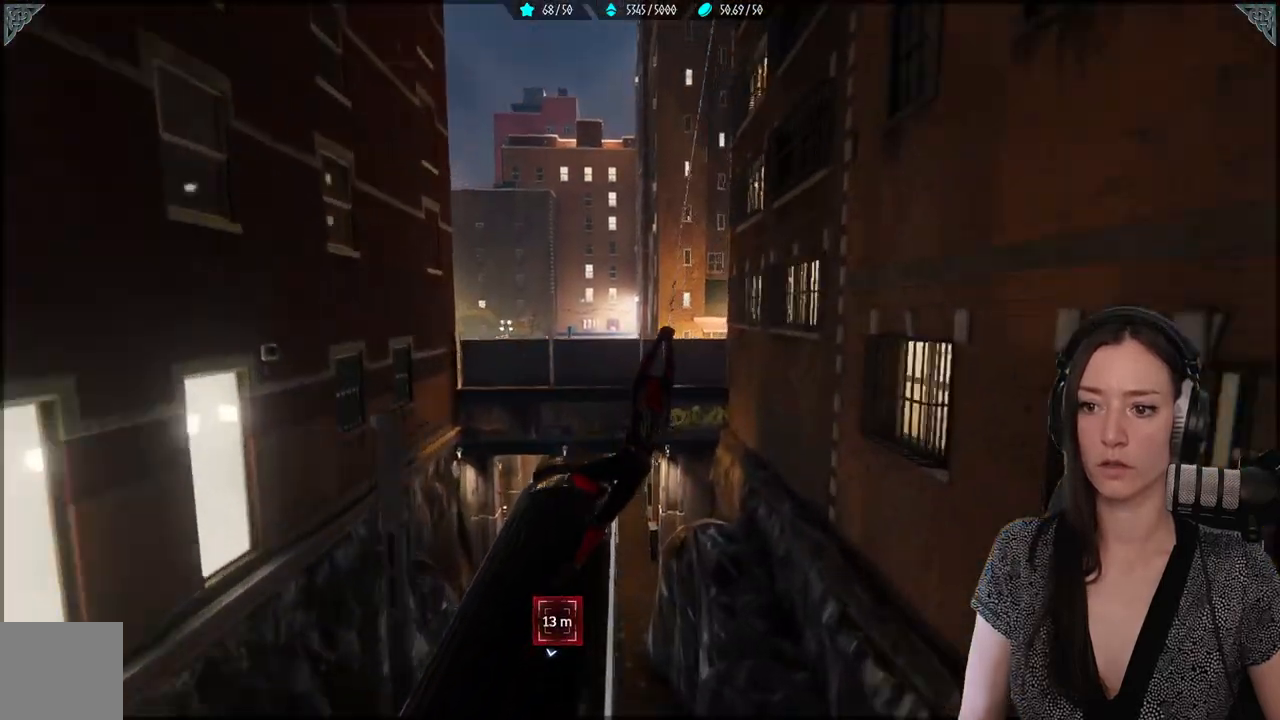
{"buttons": ["R2"], "left_stick": "up", "right_stick": "up", "events": []}
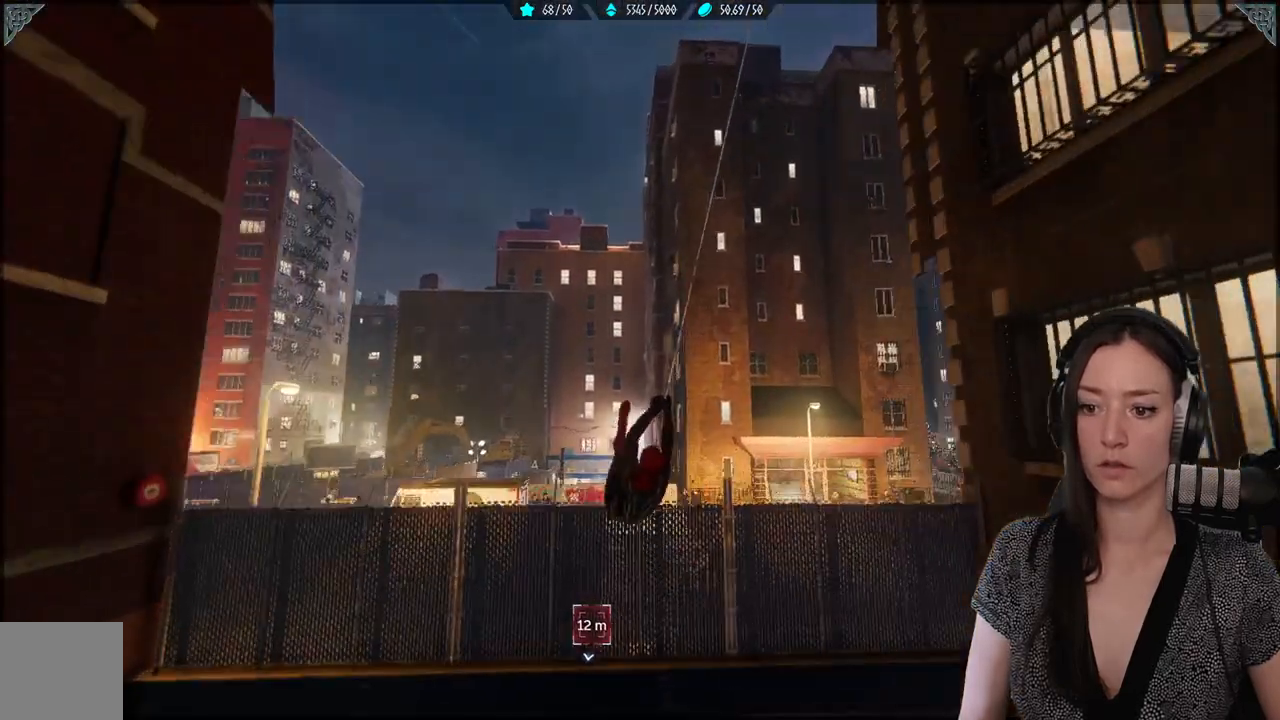
{"buttons": [], "left_stick": "up", "right_stick": "down-right", "events": [[167, "right_stick", "right"], [200, "R2", "up"], [467, "right_stick", "down-right"]]}
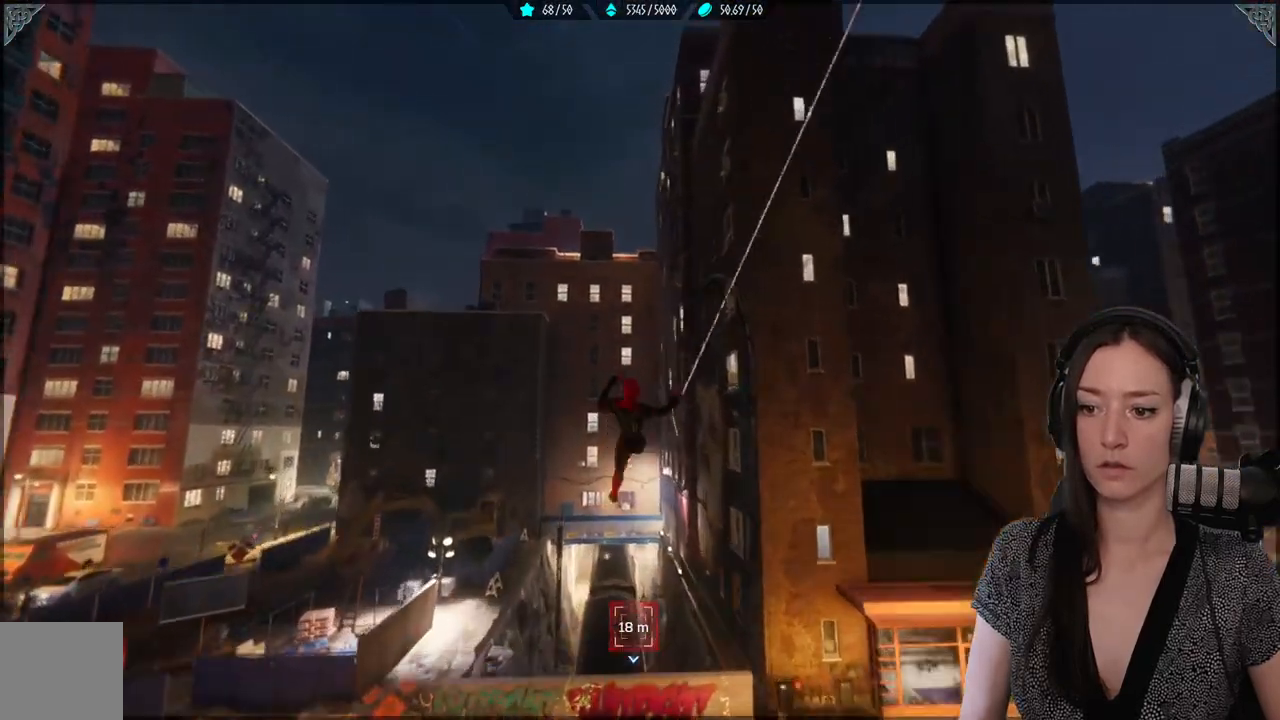
{"buttons": ["R2"], "left_stick": "up", "right_stick": "center", "events": [[333, "right_stick", "center"], [483, "R2", "down"]]}
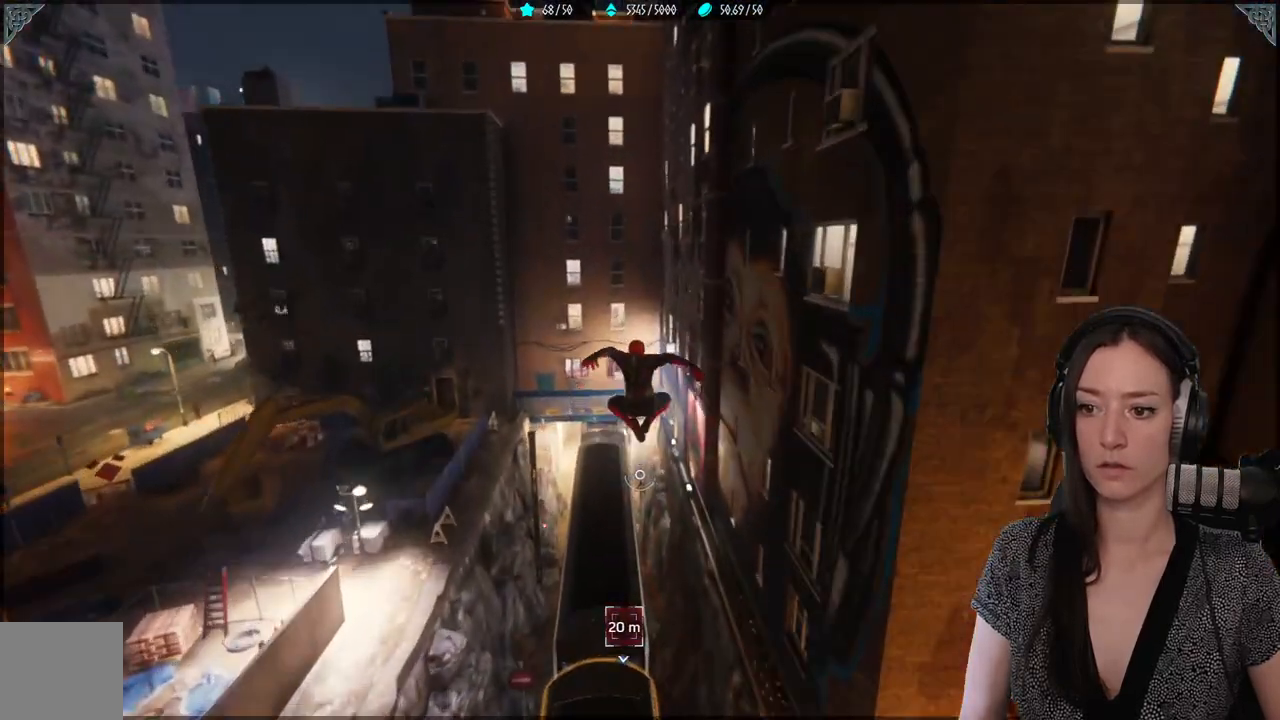
{"buttons": ["R2"], "left_stick": "up-left", "right_stick": "up-left", "events": [[167, "left_stick", "up-left"], [233, "right_stick", "up-right"], [383, "right_stick", "up-left"]]}
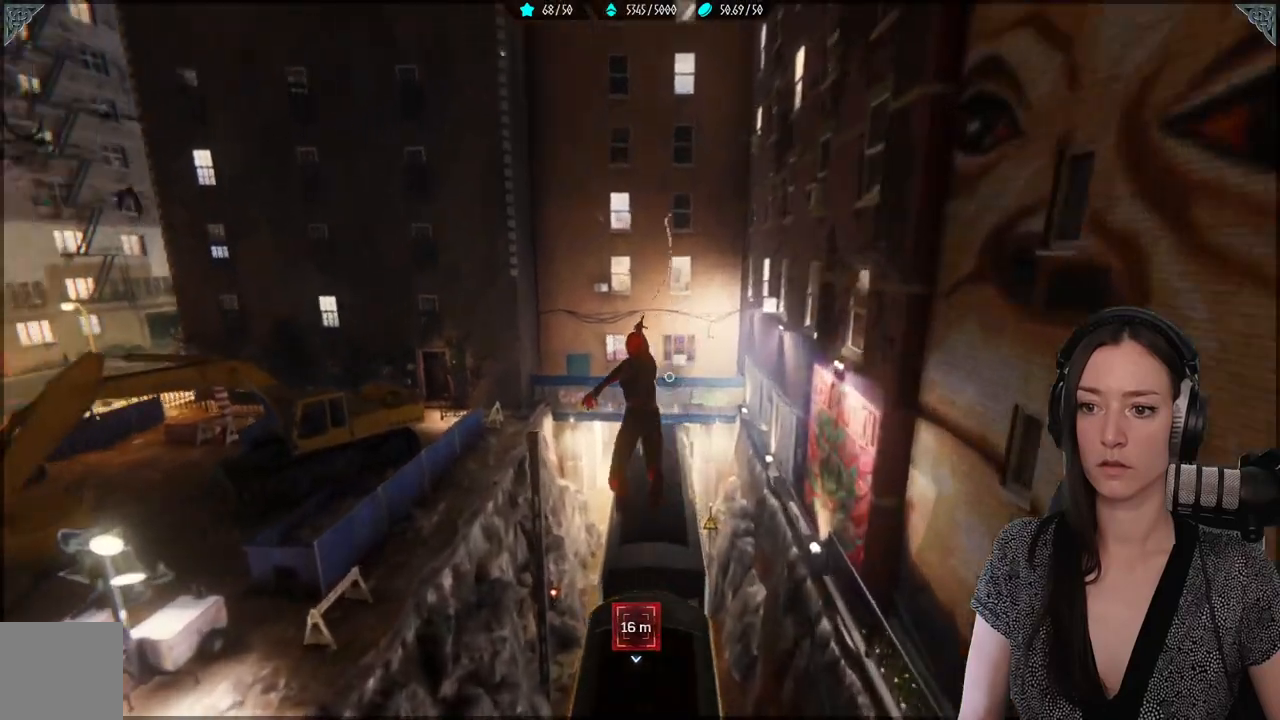
{"buttons": ["R2"], "left_stick": "left", "right_stick": "up-left", "events": [[133, "right_stick", "up"], [317, "right_stick", "up-left"], [367, "left_stick", "left"]]}